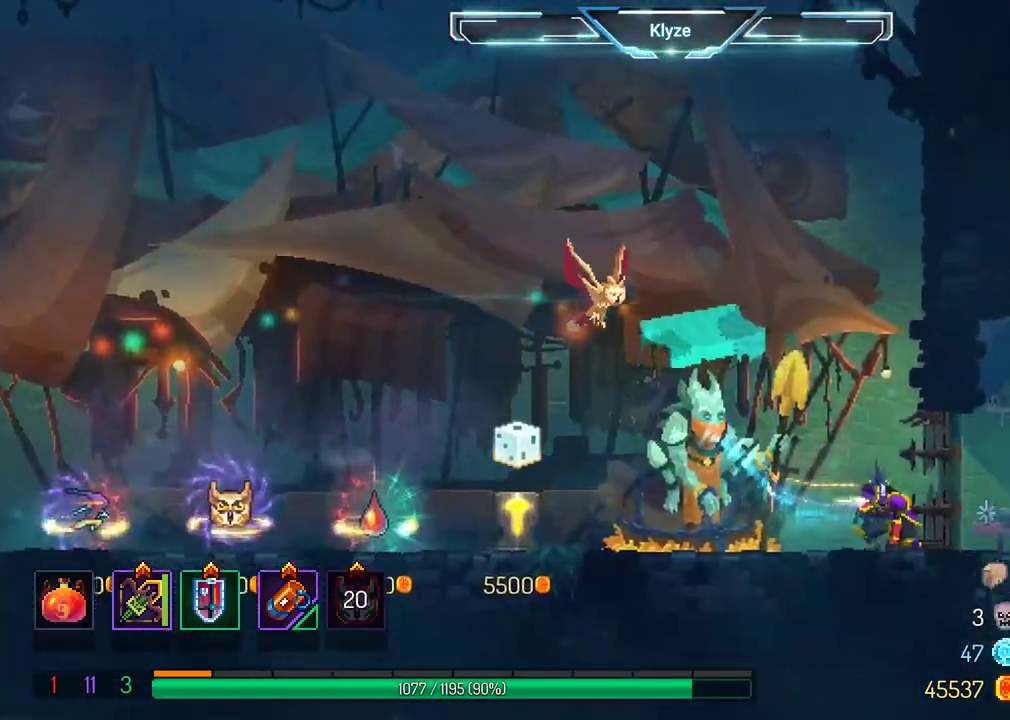
Gameplay with a controller (Xbox layout); each line is a JSON object with the inputs held at the frame after it. "events" lists button and stick changes between this image and that frame as [ms after this image, input, new state], when the widget could be followed in between. Not read: L3 R3.
{"buttons": ["DPAD_RIGHT"], "left_stick": "center", "right_stick": "center", "events": [[33, "A", "down"], [167, "A", "up"], [233, "A", "down"], [483, "A", "up"]]}
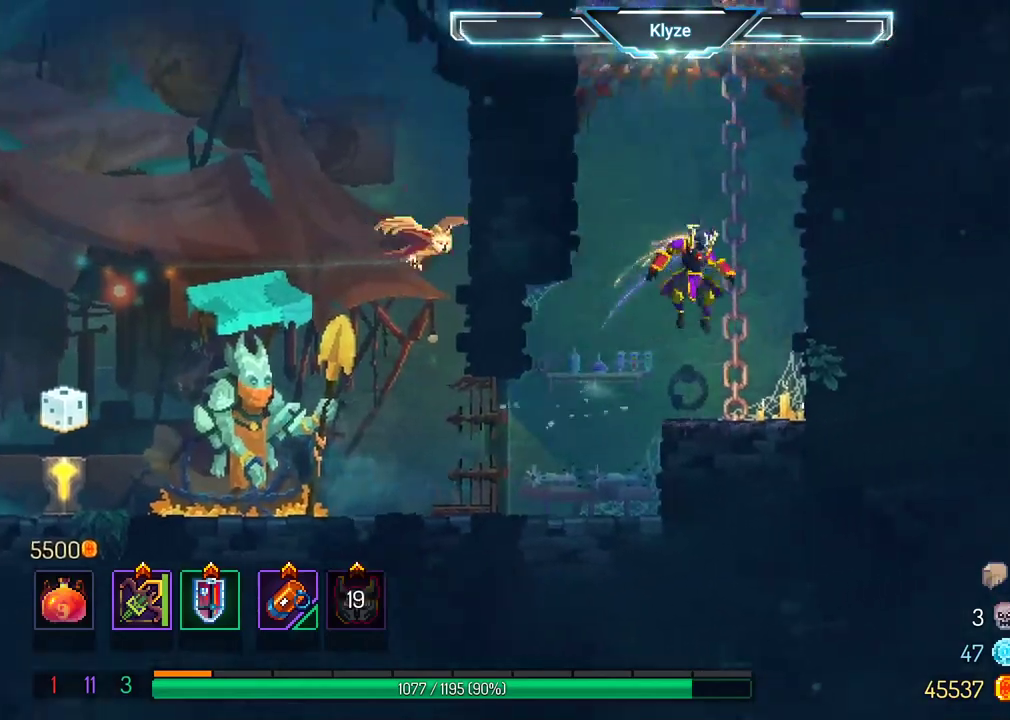
{"buttons": ["DPAD_UP"], "left_stick": "center", "right_stick": "center", "events": [[17, "DPAD_UP", "down"], [50, "DPAD_RIGHT", "up"], [367, "A", "down"], [500, "A", "up"]]}
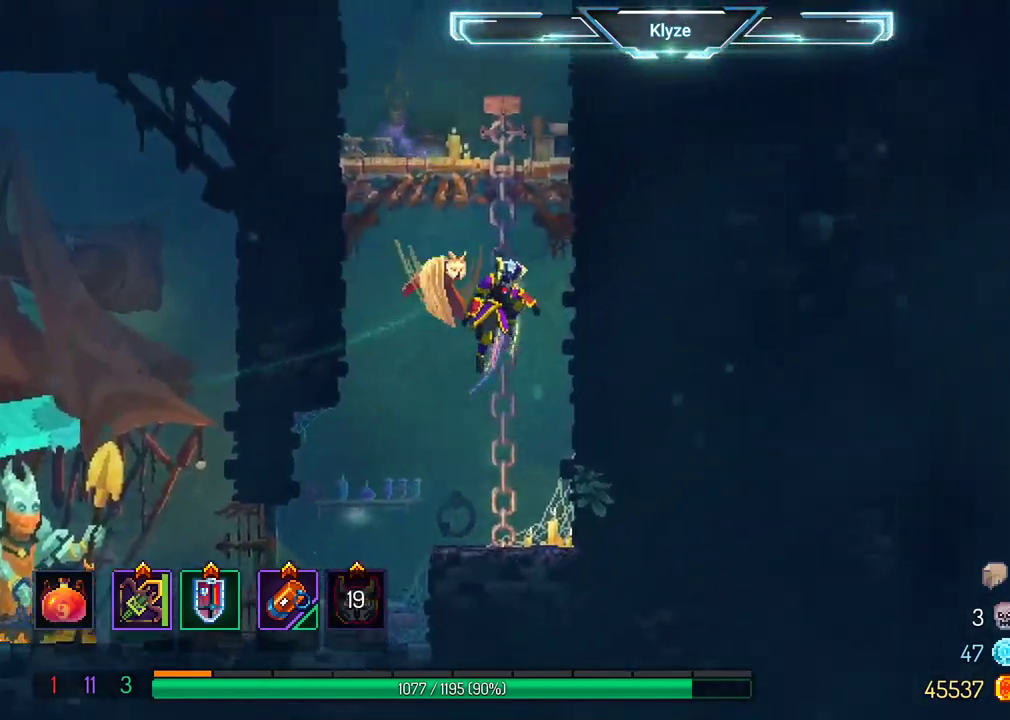
{"buttons": ["DPAD_UP"], "left_stick": "center", "right_stick": "center", "events": [[83, "A", "down"], [200, "A", "up"], [283, "A", "down"], [450, "A", "up"]]}
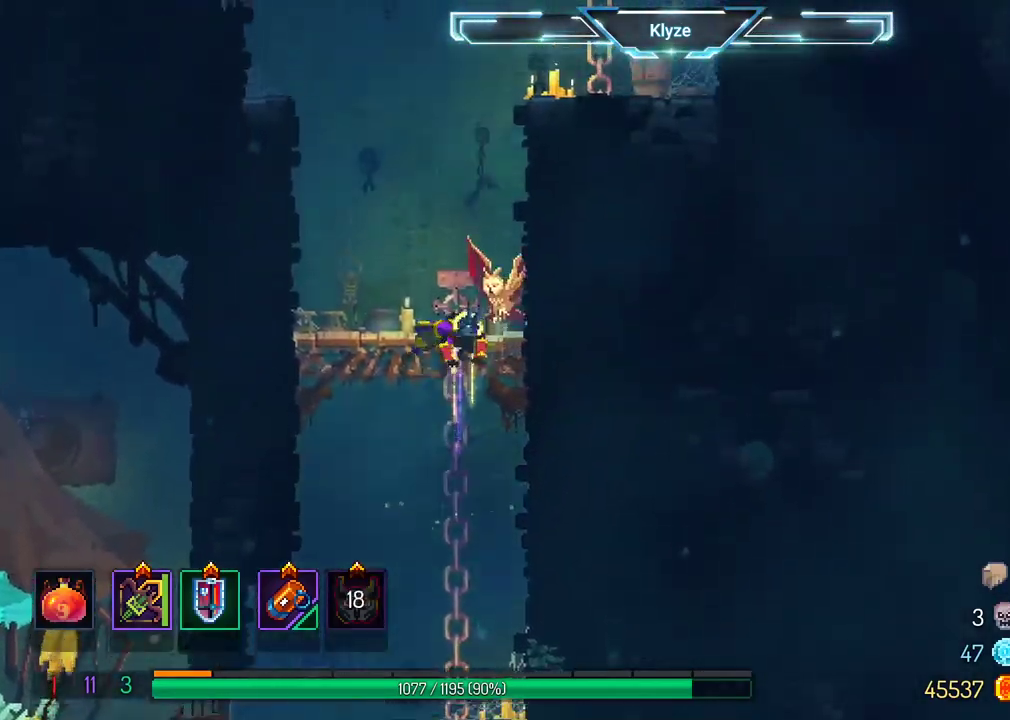
{"buttons": ["DPAD_RIGHT"], "left_stick": "center", "right_stick": "center", "events": [[33, "DPAD_RIGHT", "down"], [83, "DPAD_UP", "up"], [100, "A", "down"], [250, "A", "up"], [317, "A", "down"], [450, "A", "up"]]}
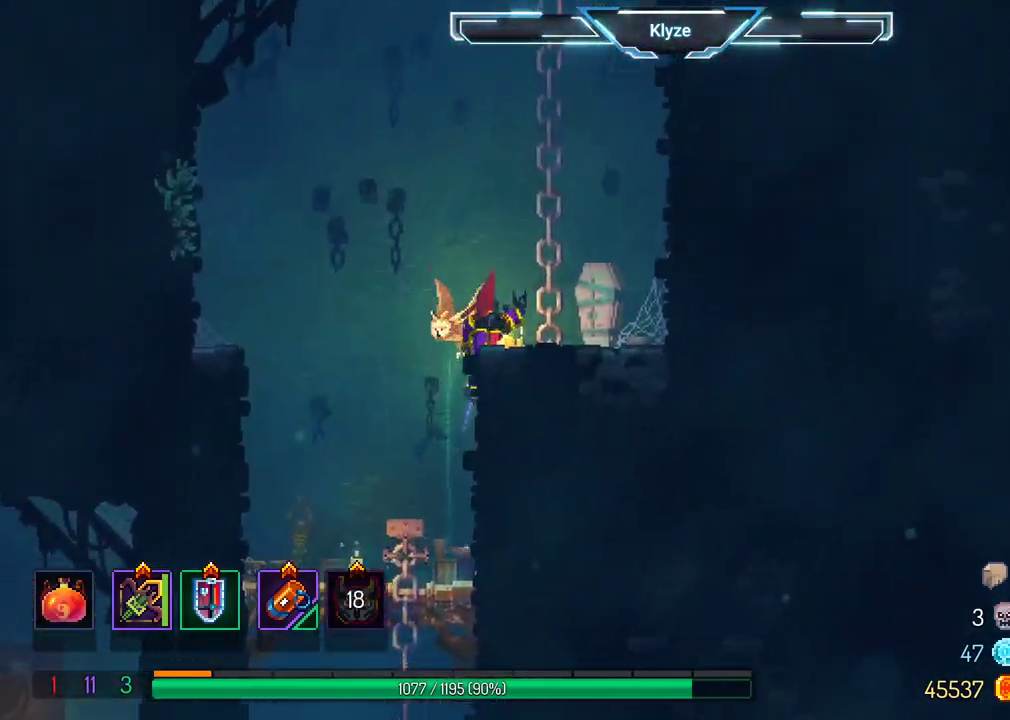
{"buttons": ["DPAD_RIGHT"], "left_stick": "center", "right_stick": "center", "events": [[133, "A", "down"], [267, "A", "up"], [350, "A", "down"], [500, "A", "up"]]}
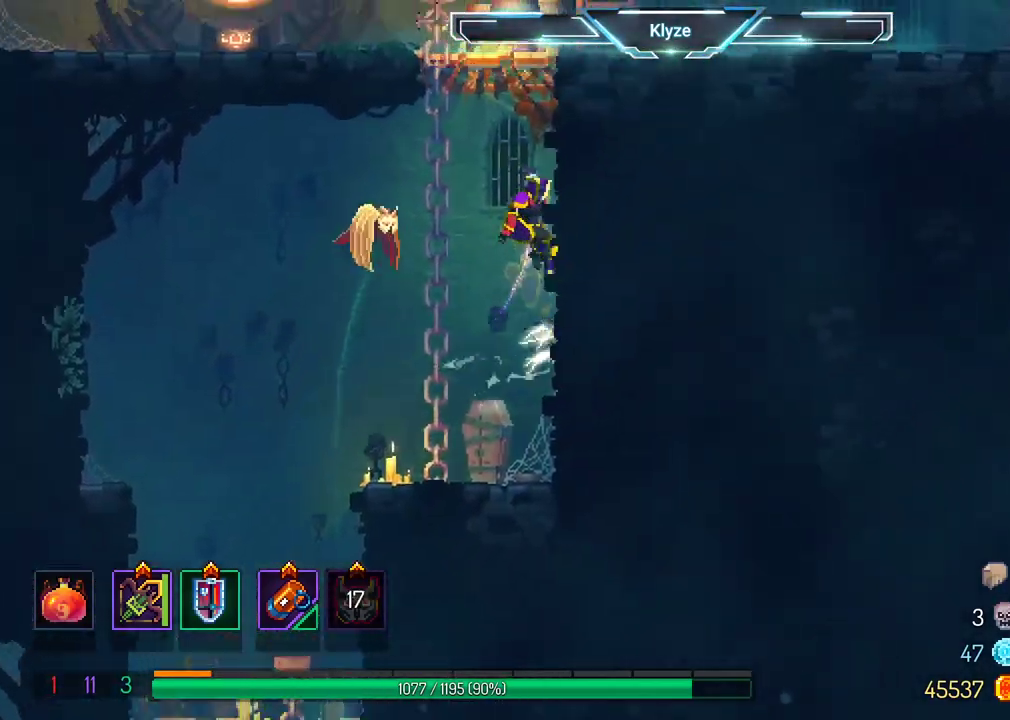
{"buttons": [], "left_stick": "center", "right_stick": "center", "events": [[83, "DPAD_UP", "down"], [100, "DPAD_RIGHT", "up"], [233, "A", "down"], [383, "A", "up"], [400, "DPAD_UP", "up"]]}
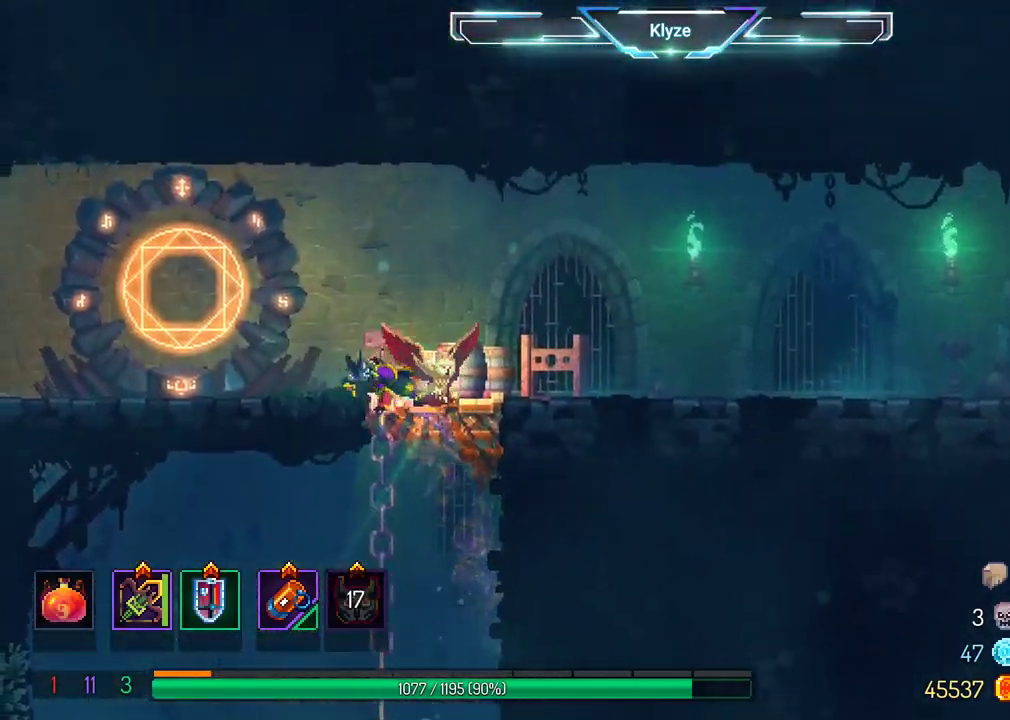
{"buttons": ["R1"], "left_stick": "center", "right_stick": "center", "events": [[17, "DPAD_LEFT", "down"], [117, "B", "down"], [267, "B", "up"], [367, "DPAD_LEFT", "up"], [433, "R1", "down"]]}
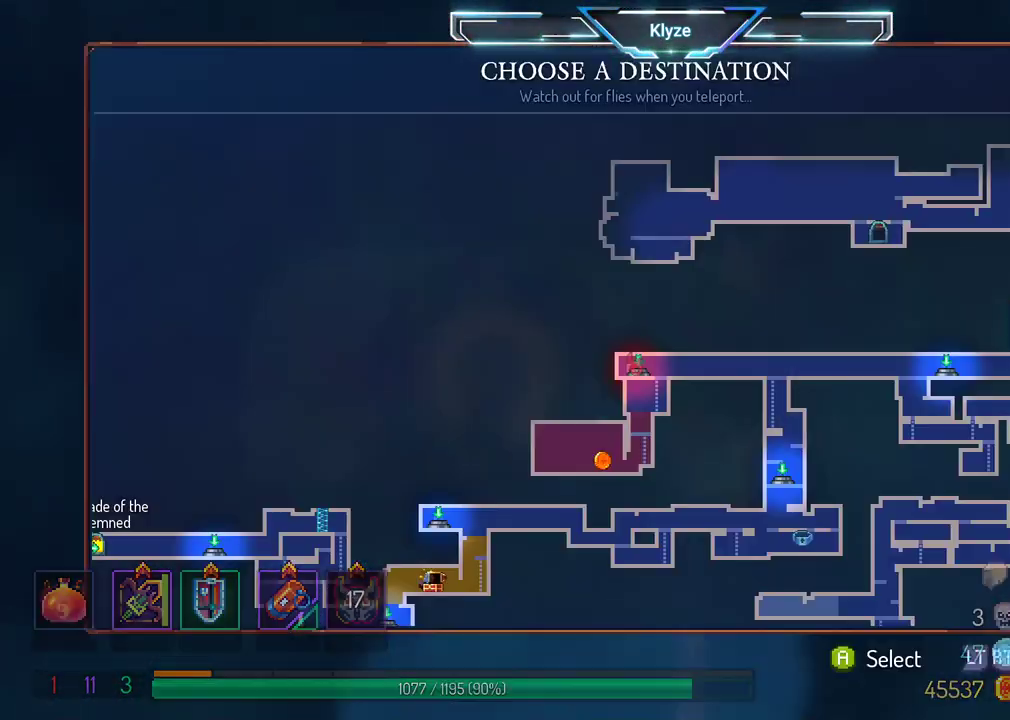
{"buttons": ["DPAD_DOWN"], "left_stick": "center", "right_stick": "center", "events": [[33, "R1", "up"], [417, "DPAD_DOWN", "down"]]}
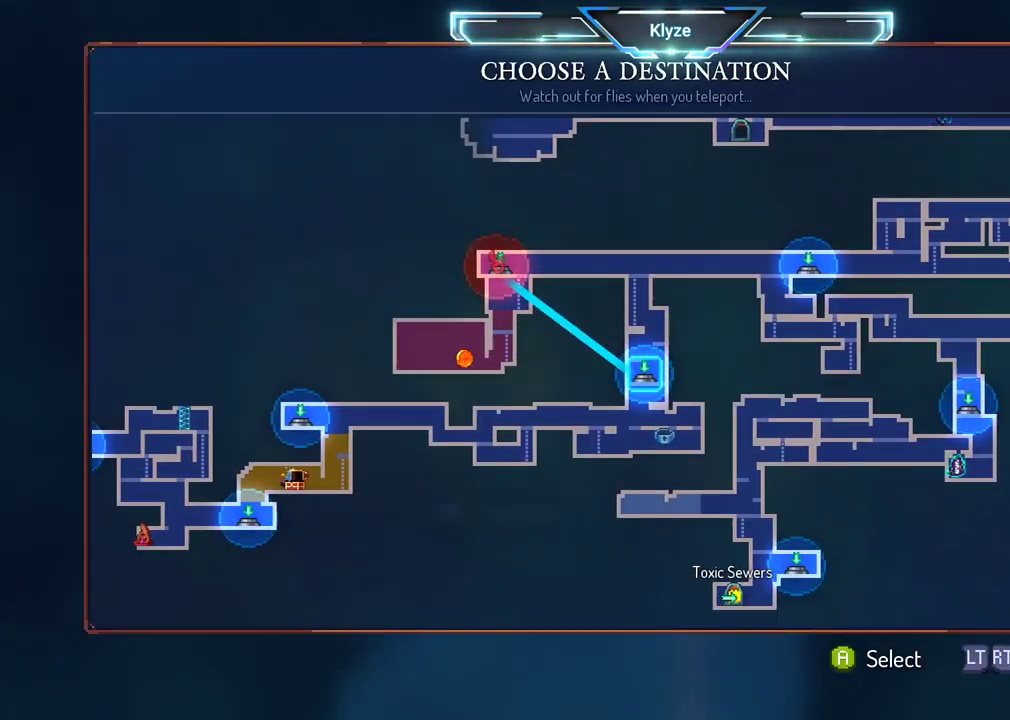
{"buttons": [], "left_stick": "center", "right_stick": "center", "events": [[83, "DPAD_DOWN", "up"], [267, "DPAD_LEFT", "down"], [400, "DPAD_LEFT", "up"]]}
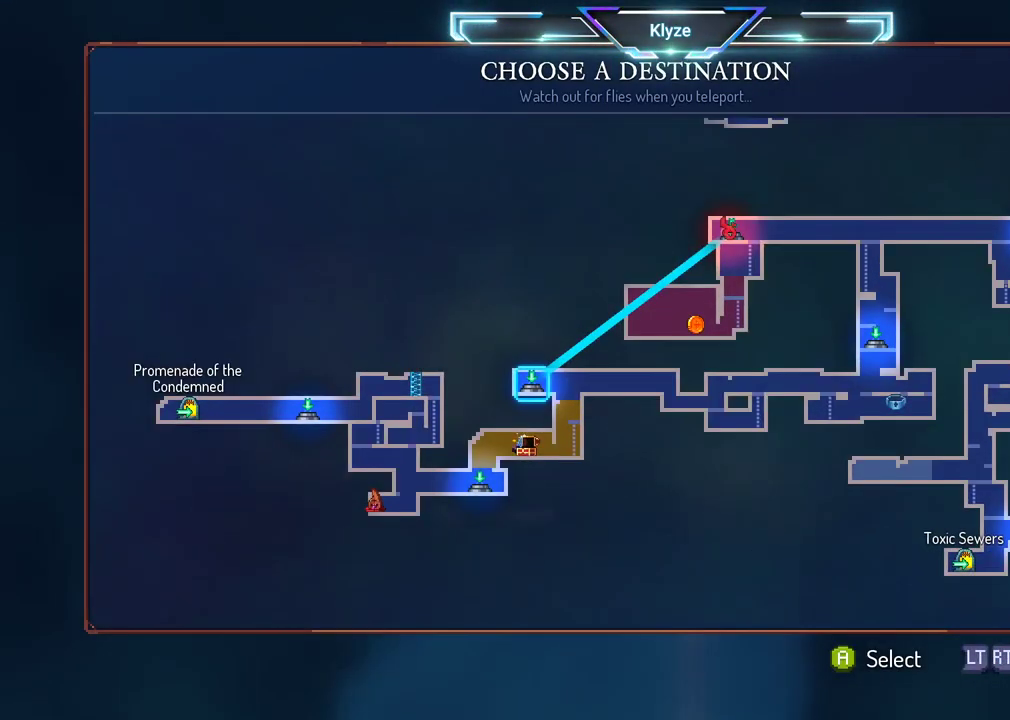
{"buttons": [], "left_stick": "center", "right_stick": "center", "events": [[83, "DPAD_LEFT", "down"], [250, "DPAD_LEFT", "up"]]}
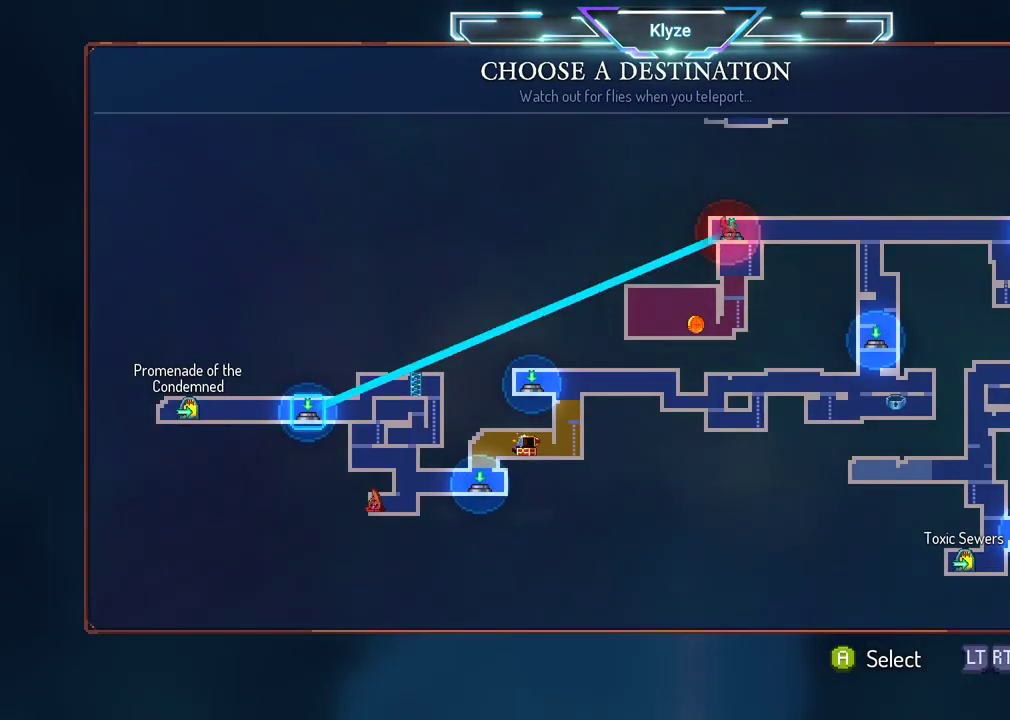
{"buttons": [], "left_stick": "center", "right_stick": "center", "events": []}